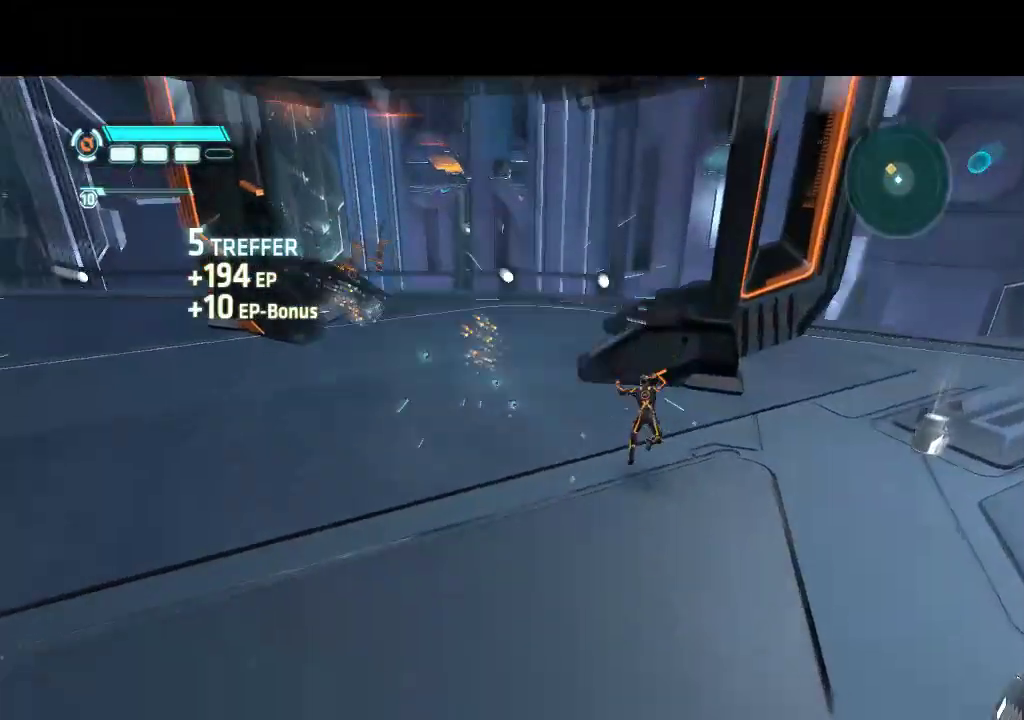
Gameplay with a controller (PlayStation layout); each line is a JSON object with the inputs held at the frame after it. "events" lists button and stick changes between this image and that frame as [ms after this image, input, new state], when the widget could be followed in between. Not read: L3 R3.
{"buttons": ["L1", "DPAD_UP"], "events": [[67, "DPAD_UP", "down"], [500, "DPAD_LEFT", "up"]]}
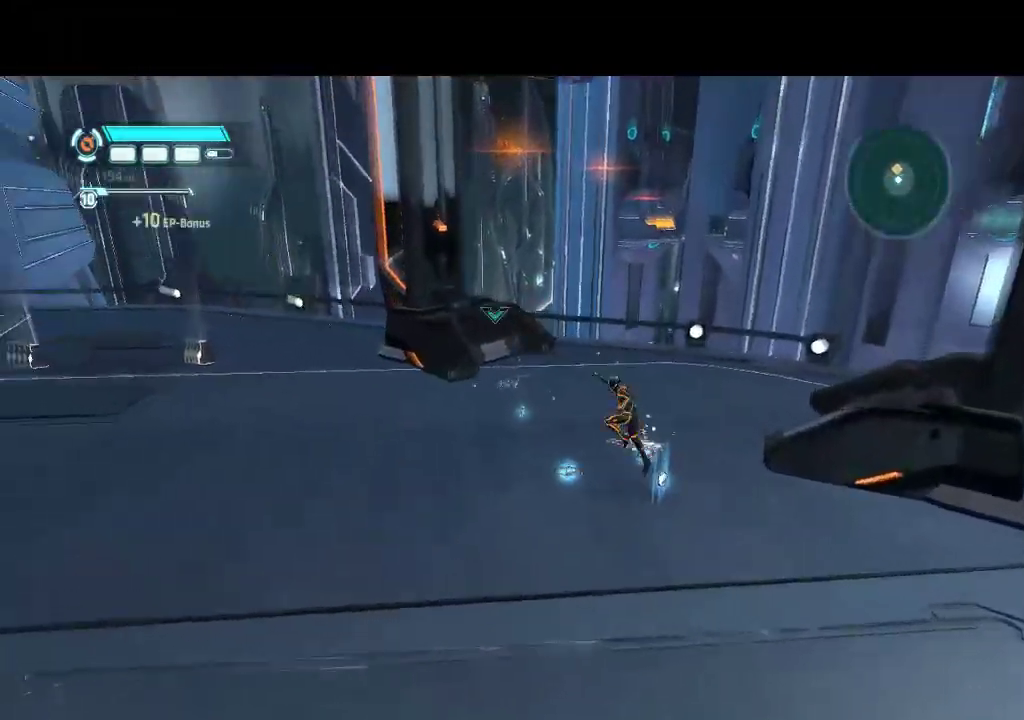
{"buttons": ["L1", "DPAD_UP"], "events": []}
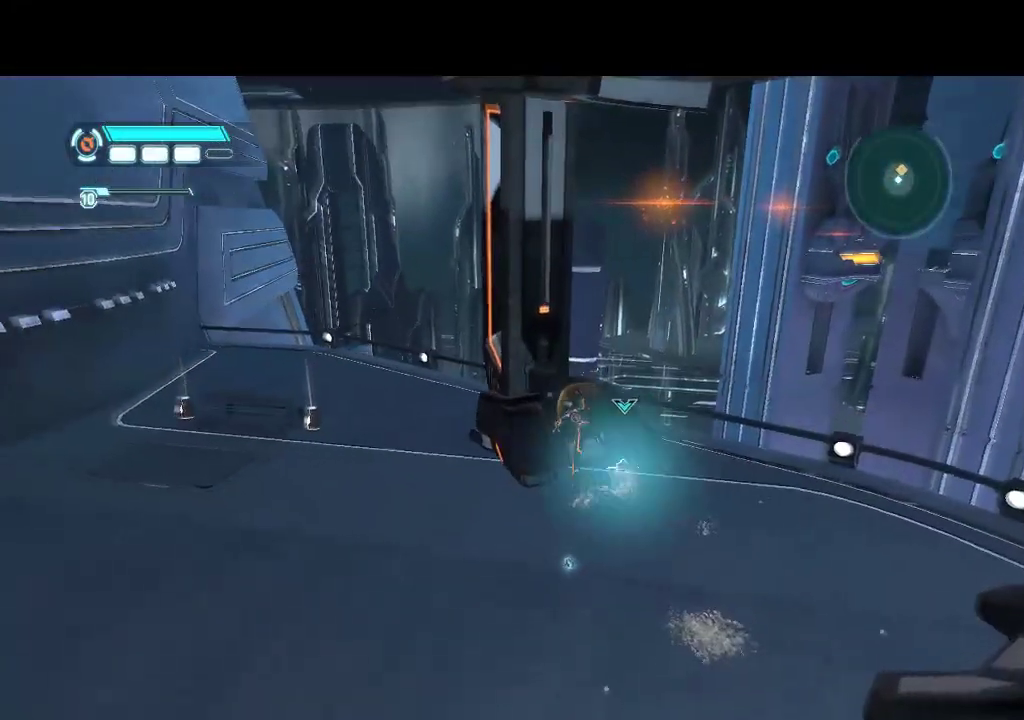
{"buttons": [], "events": [[250, "DPAD_UP", "up"], [317, "L1", "up"]]}
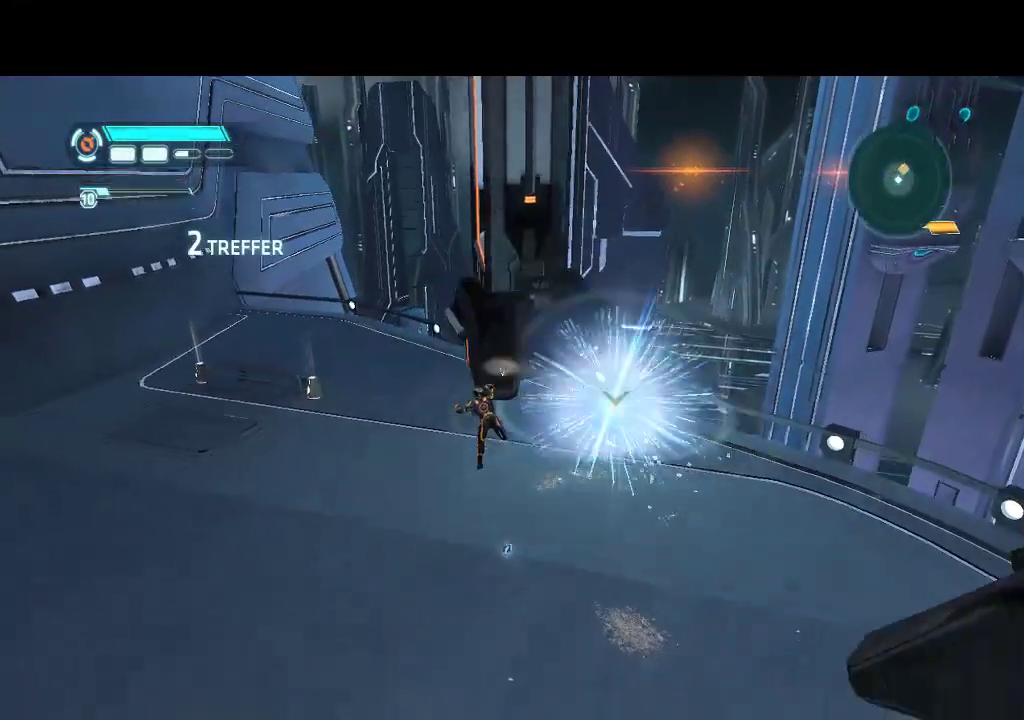
{"buttons": ["L1", "DPAD_UP"], "events": [[267, "L1", "down"], [300, "DPAD_UP", "down"]]}
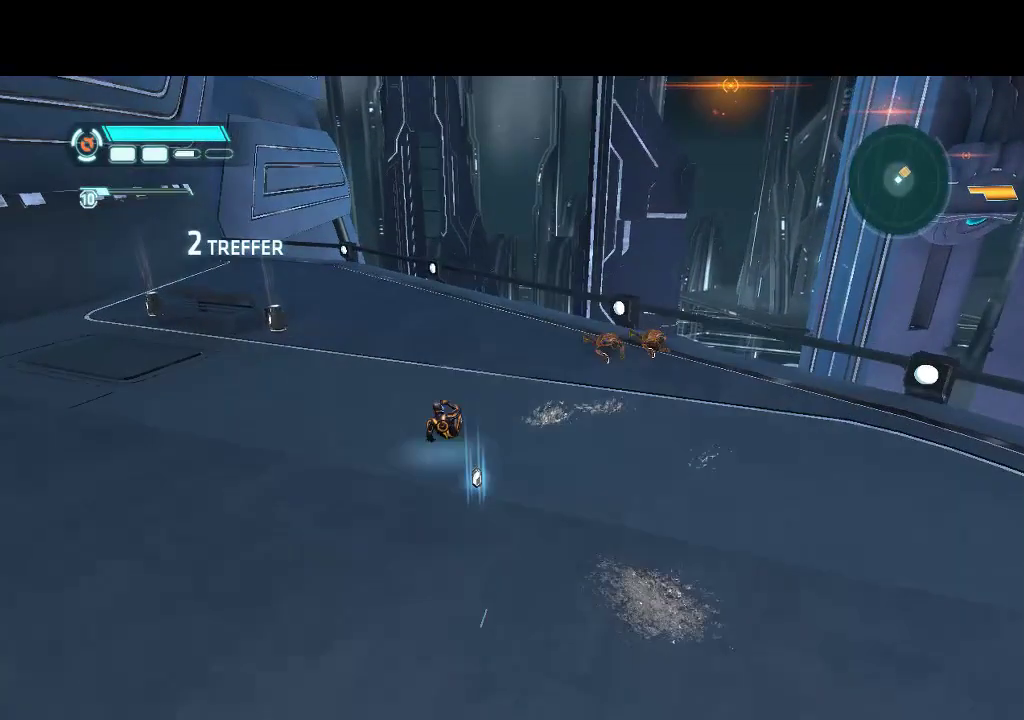
{"buttons": ["L1", "DPAD_UP", "DPAD_RIGHT"], "events": [[183, "DPAD_RIGHT", "down"], [300, "DPAD_RIGHT", "up"], [500, "DPAD_RIGHT", "down"]]}
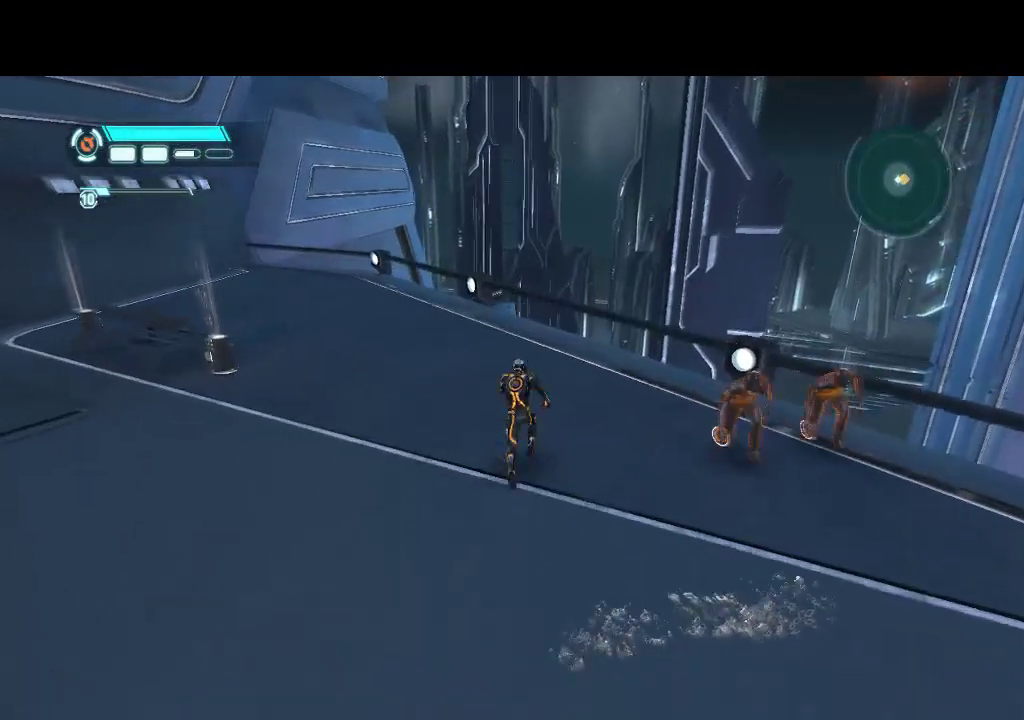
{"buttons": ["DPAD_DOWN", "DPAD_RIGHT"], "events": [[33, "DPAD_UP", "up"], [50, "DPAD_RIGHT", "up"], [100, "L1", "up"], [350, "DPAD_DOWN", "down"], [350, "DPAD_RIGHT", "down"]]}
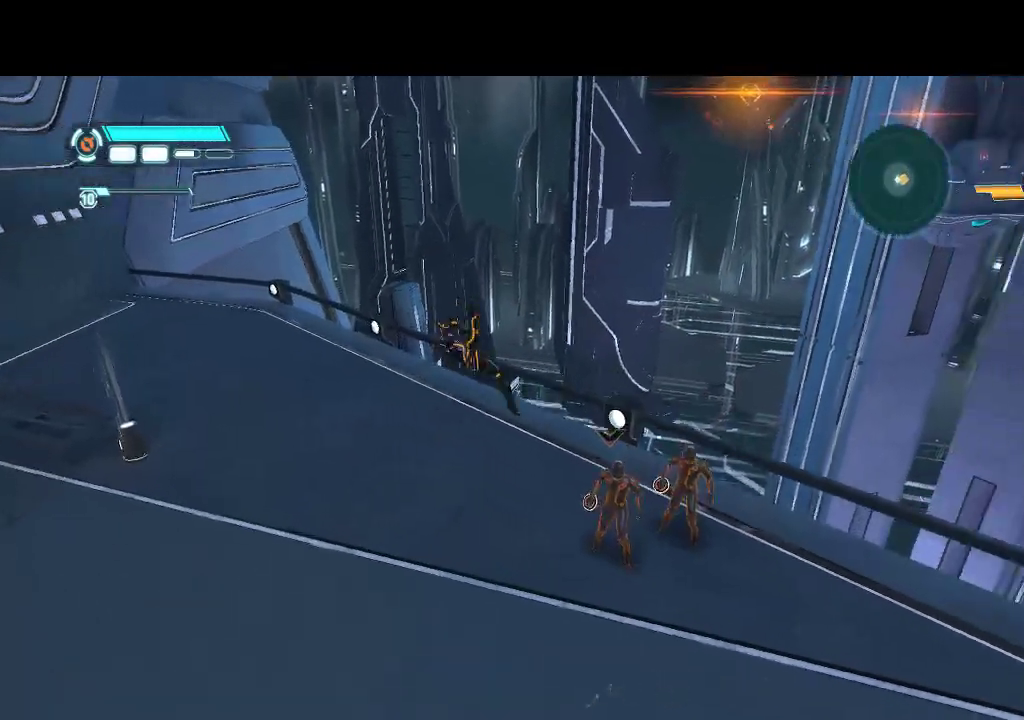
{"buttons": [], "events": [[167, "DPAD_DOWN", "up"], [167, "TRIANGLE", "down"], [200, "DPAD_RIGHT", "up"], [250, "TRIANGLE", "up"], [300, "TRIANGLE", "down"], [433, "TRIANGLE", "up"]]}
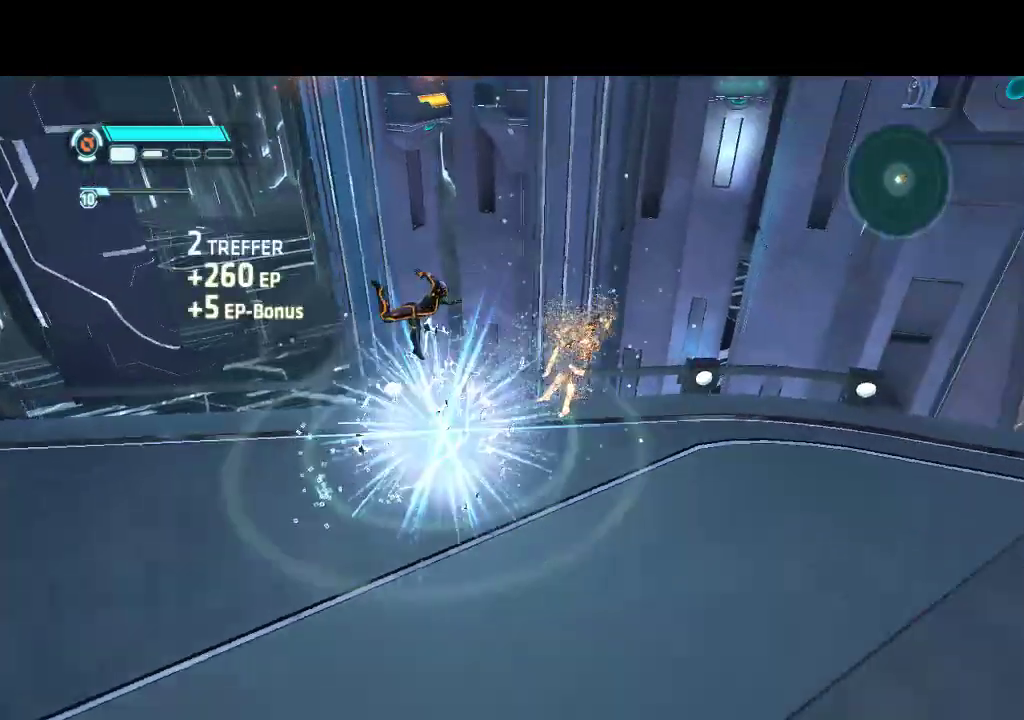
{"buttons": ["L1", "DPAD_DOWN", "DPAD_LEFT"], "events": [[117, "DPAD_LEFT", "down"], [150, "DPAD_DOWN", "down"], [333, "L1", "down"]]}
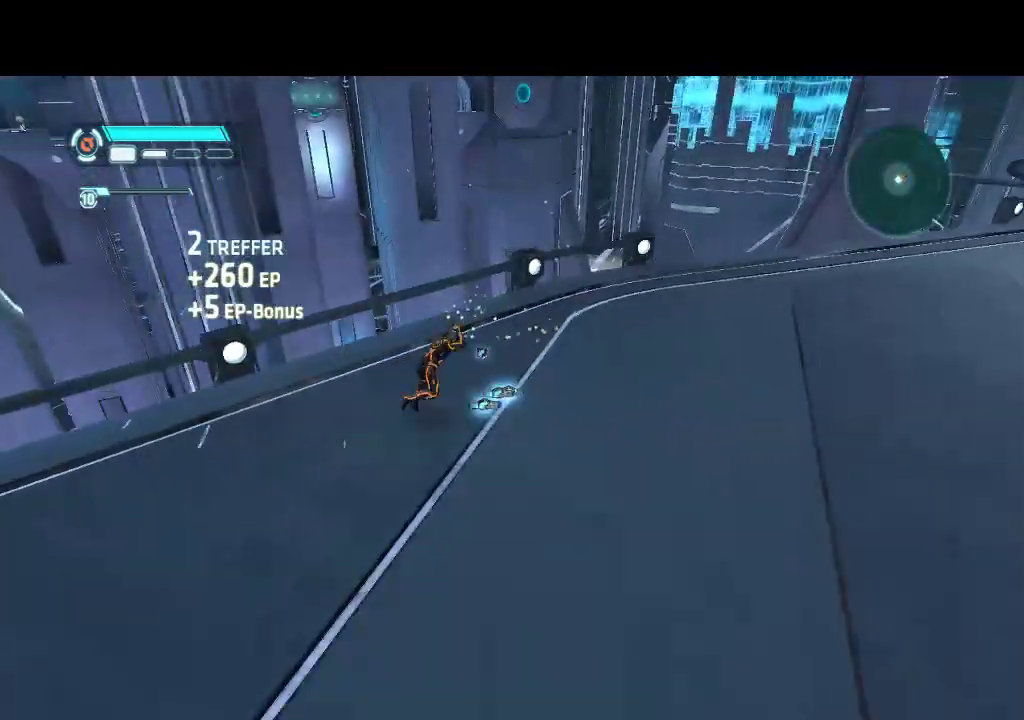
{"buttons": ["L1", "DPAD_DOWN"], "events": [[17, "DPAD_DOWN", "up"], [67, "DPAD_DOWN", "down"], [483, "DPAD_LEFT", "up"]]}
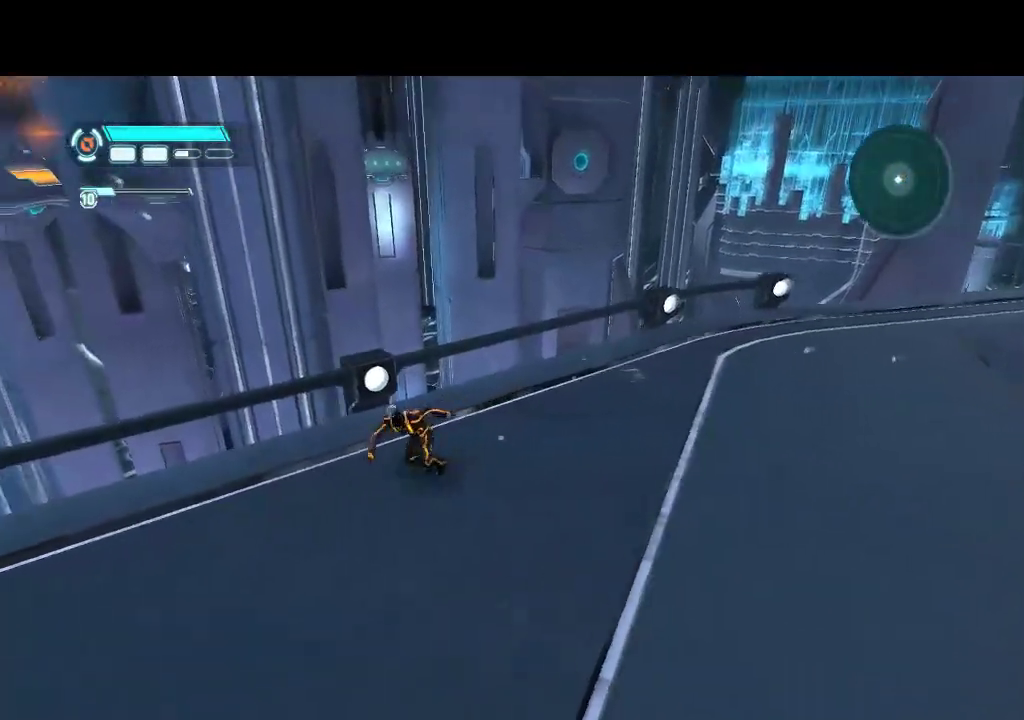
{"buttons": ["L1", "DPAD_DOWN", "DPAD_LEFT"], "events": [[100, "DPAD_LEFT", "down"]]}
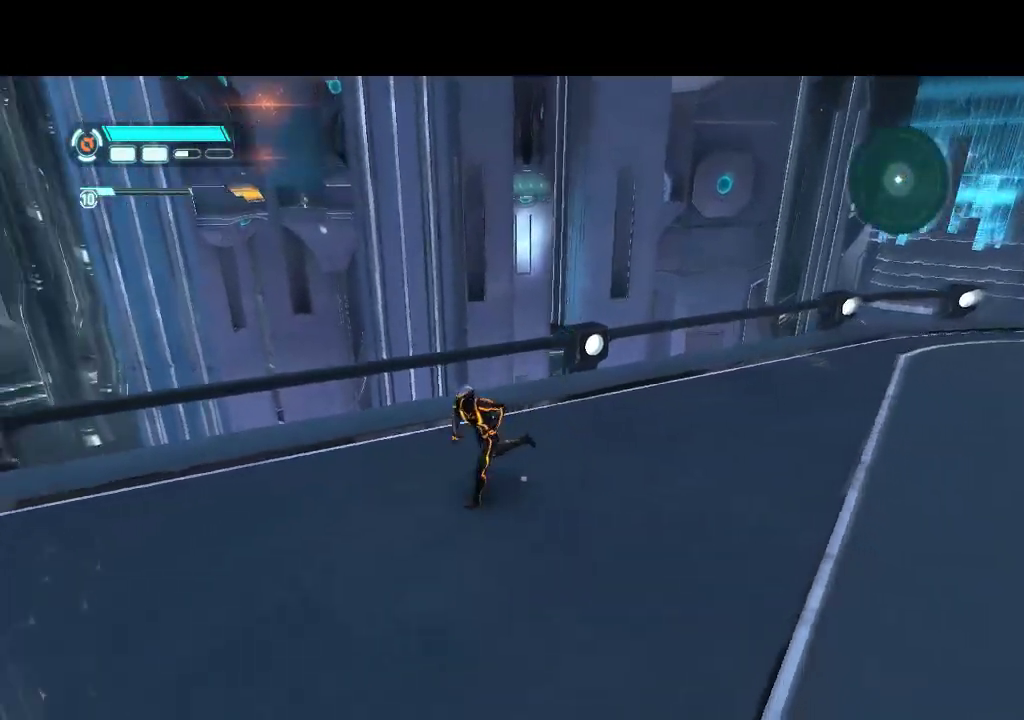
{"buttons": ["L1", "DPAD_DOWN", "DPAD_LEFT"], "events": []}
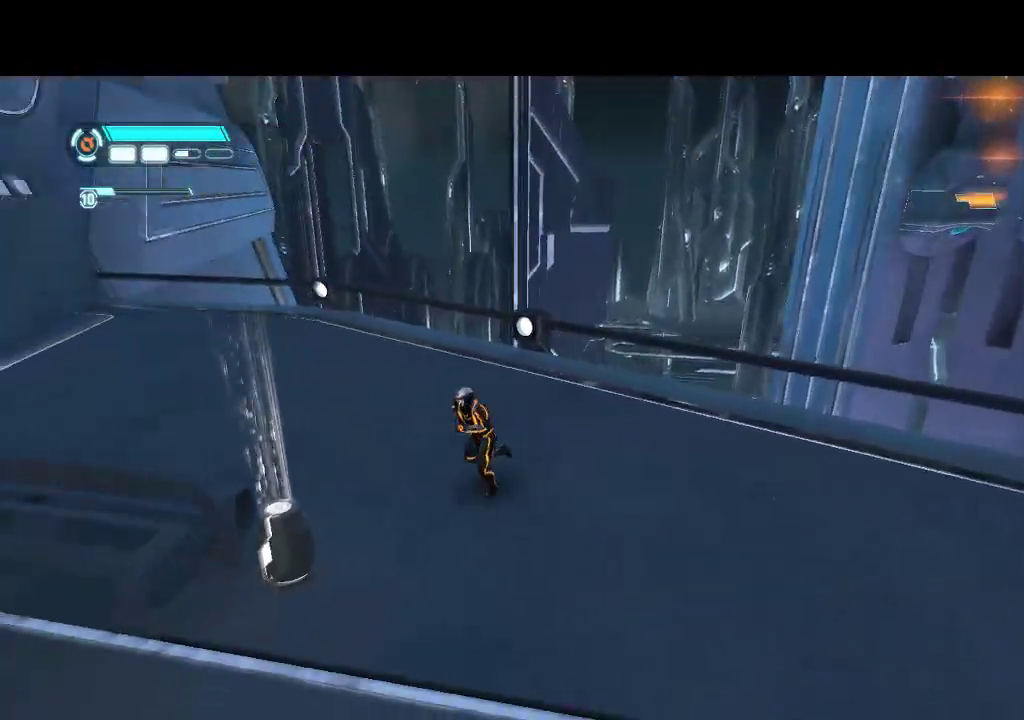
{"buttons": ["L1", "DPAD_LEFT"], "events": [[317, "DPAD_DOWN", "up"], [400, "DPAD_UP", "down"], [500, "DPAD_UP", "up"]]}
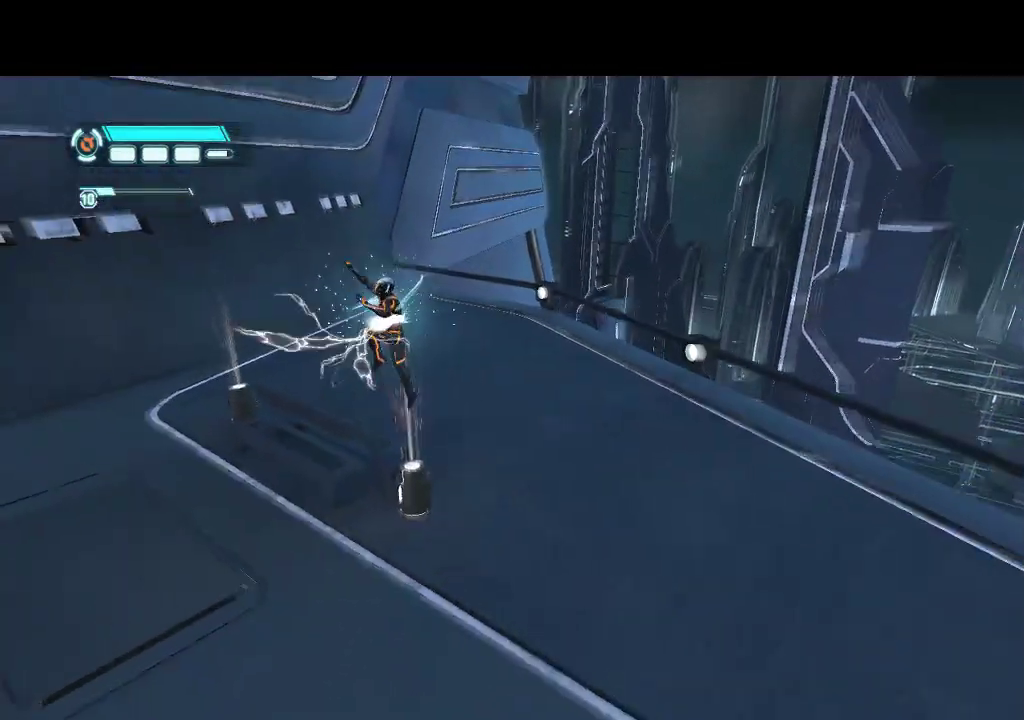
{"buttons": ["L1"], "events": [[383, "DPAD_LEFT", "up"]]}
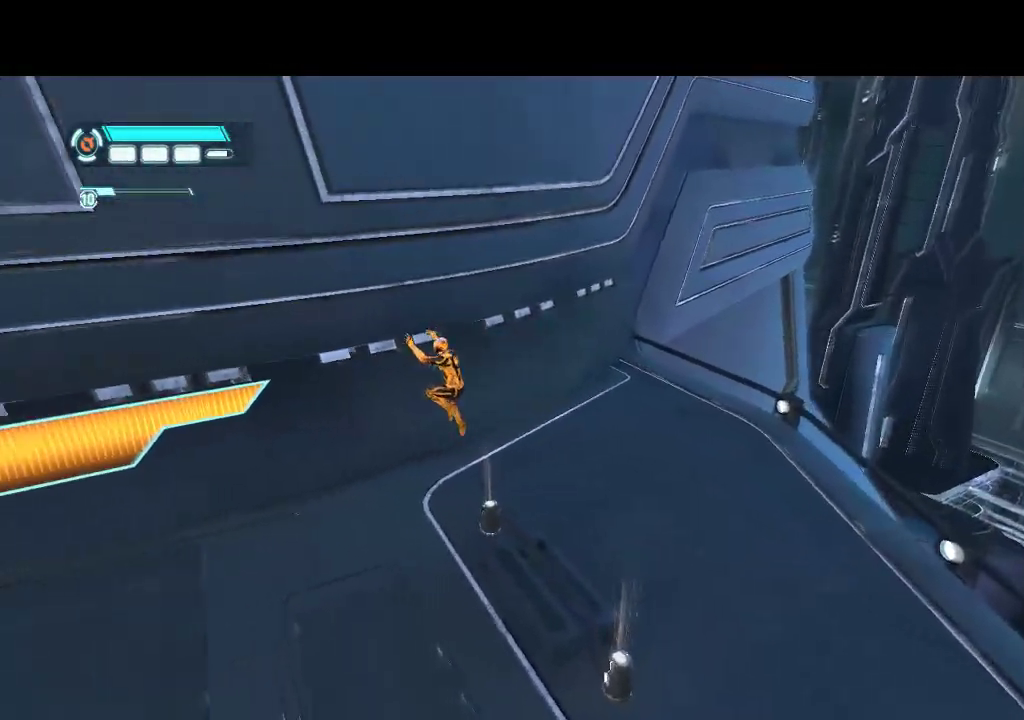
{"buttons": ["L1", "DPAD_UP"], "events": [[67, "DPAD_UP", "down"]]}
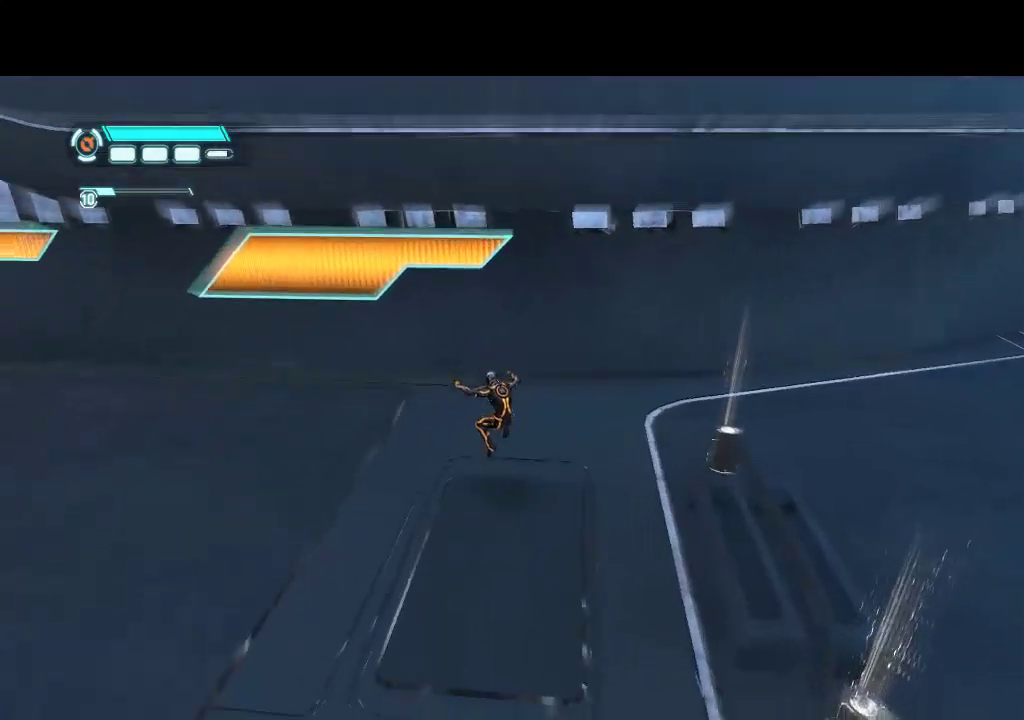
{"buttons": ["L1", "DPAD_UP", "DPAD_RIGHT"], "events": [[100, "DPAD_RIGHT", "down"]]}
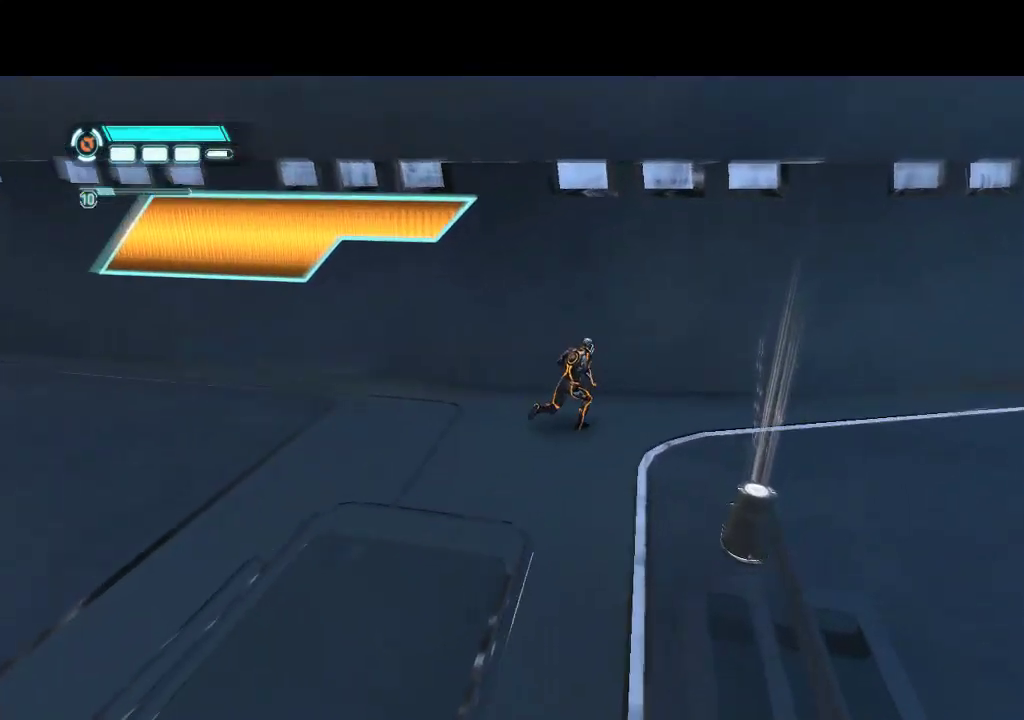
{"buttons": ["L1", "DPAD_DOWN", "DPAD_RIGHT"], "events": [[150, "DPAD_UP", "up"], [217, "DPAD_DOWN", "down"]]}
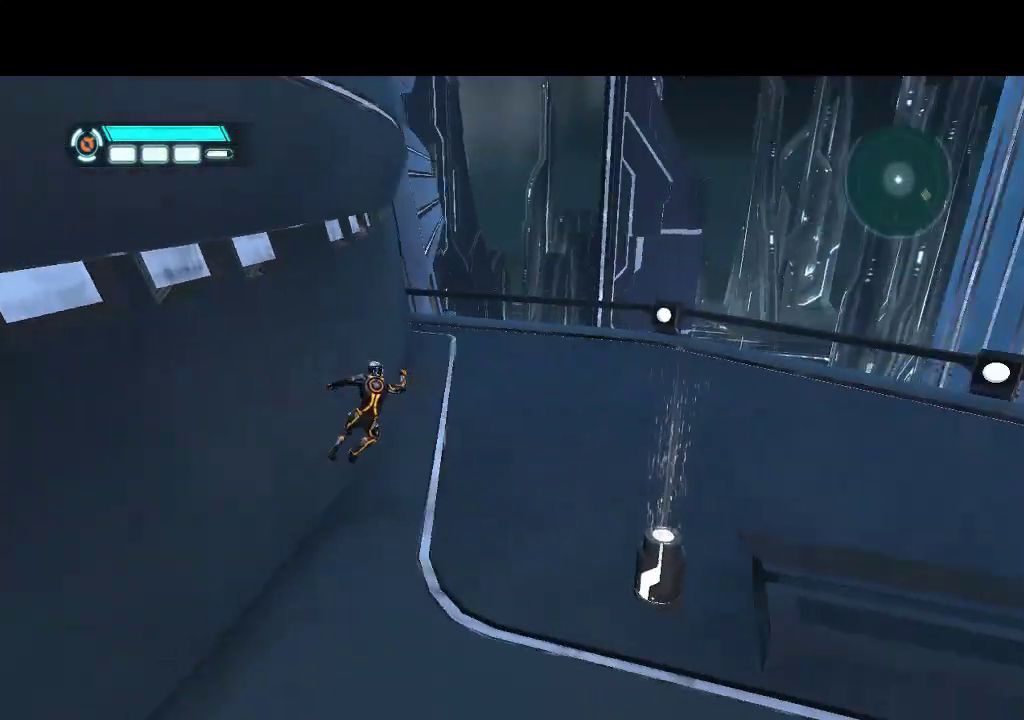
{"buttons": [], "events": [[100, "DPAD_DOWN", "up"], [183, "DPAD_UP", "down"], [233, "DPAD_UP", "up"], [450, "DPAD_RIGHT", "up"], [483, "L1", "up"]]}
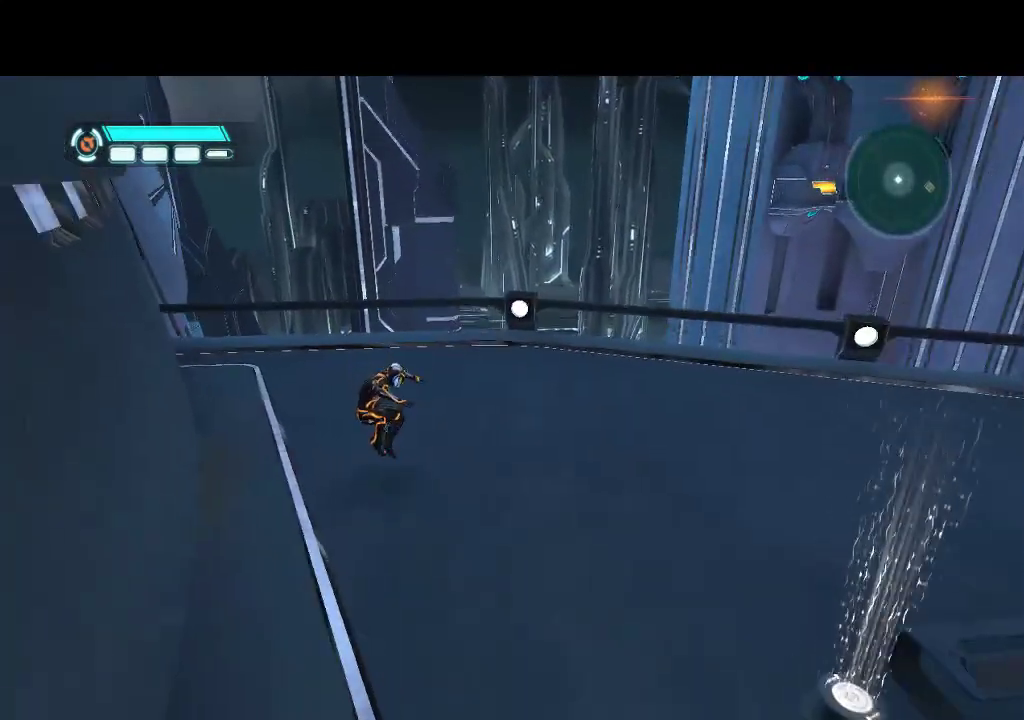
{"buttons": ["L1", "DPAD_DOWN", "DPAD_RIGHT"], "events": [[67, "DPAD_RIGHT", "down"], [233, "DPAD_DOWN", "down"], [317, "L1", "down"]]}
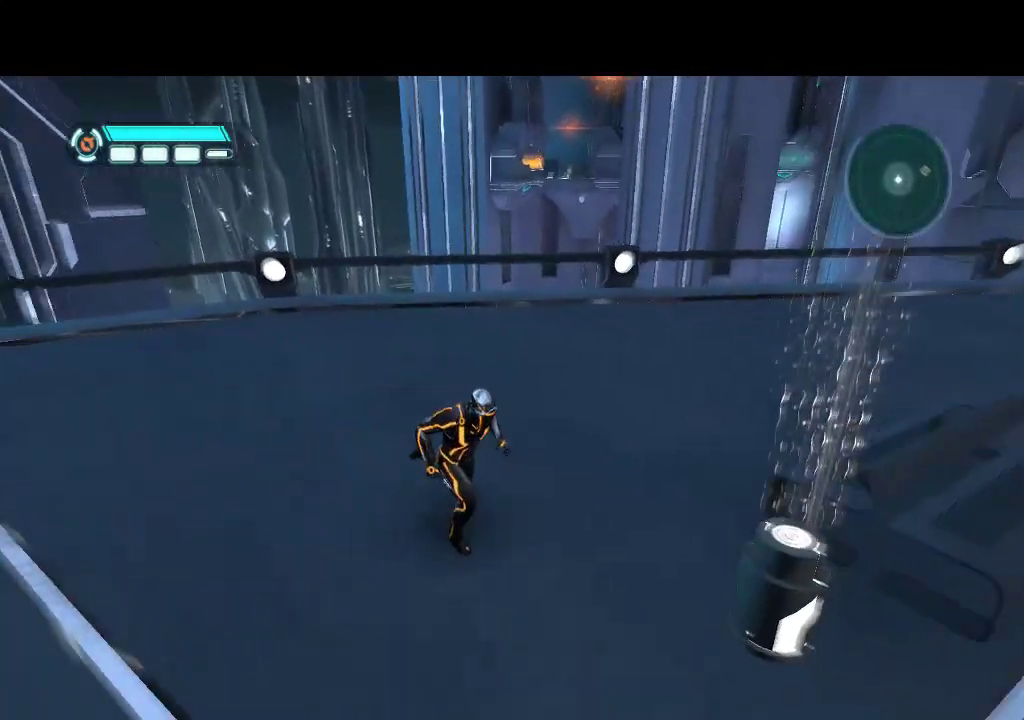
{"buttons": ["L1", "DPAD_DOWN", "DPAD_RIGHT"], "events": []}
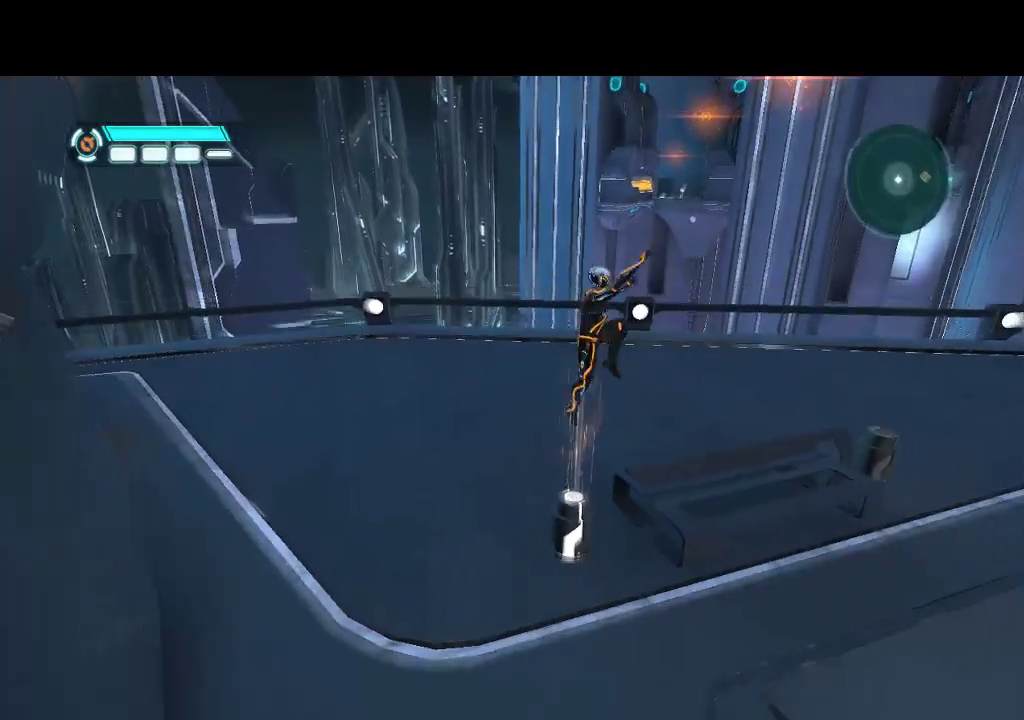
{"buttons": ["L1", "DPAD_RIGHT"], "events": [[233, "DPAD_DOWN", "up"]]}
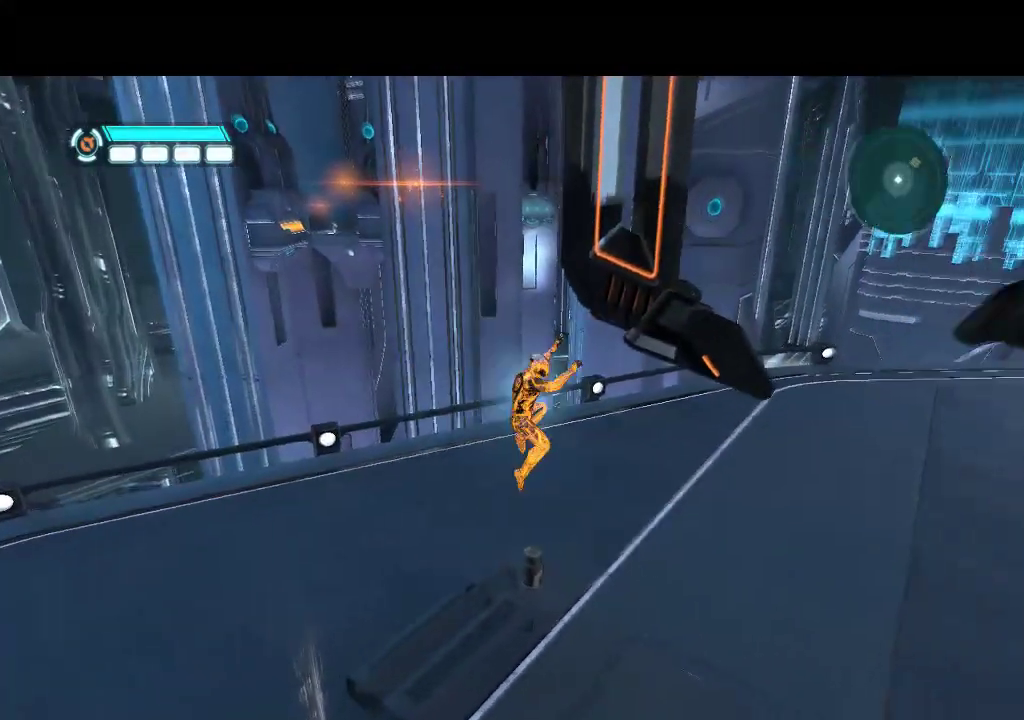
{"buttons": ["L1", "DPAD_RIGHT"], "events": []}
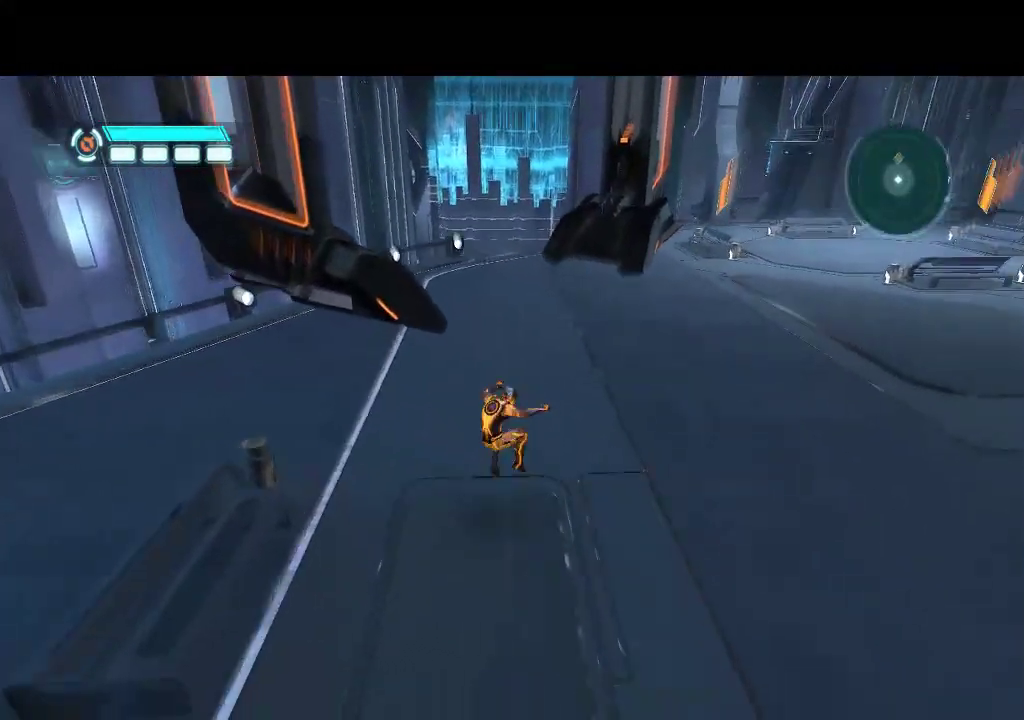
{"buttons": ["DPAD_DOWN"], "events": [[350, "DPAD_DOWN", "down"], [367, "L1", "up"], [417, "DPAD_RIGHT", "up"]]}
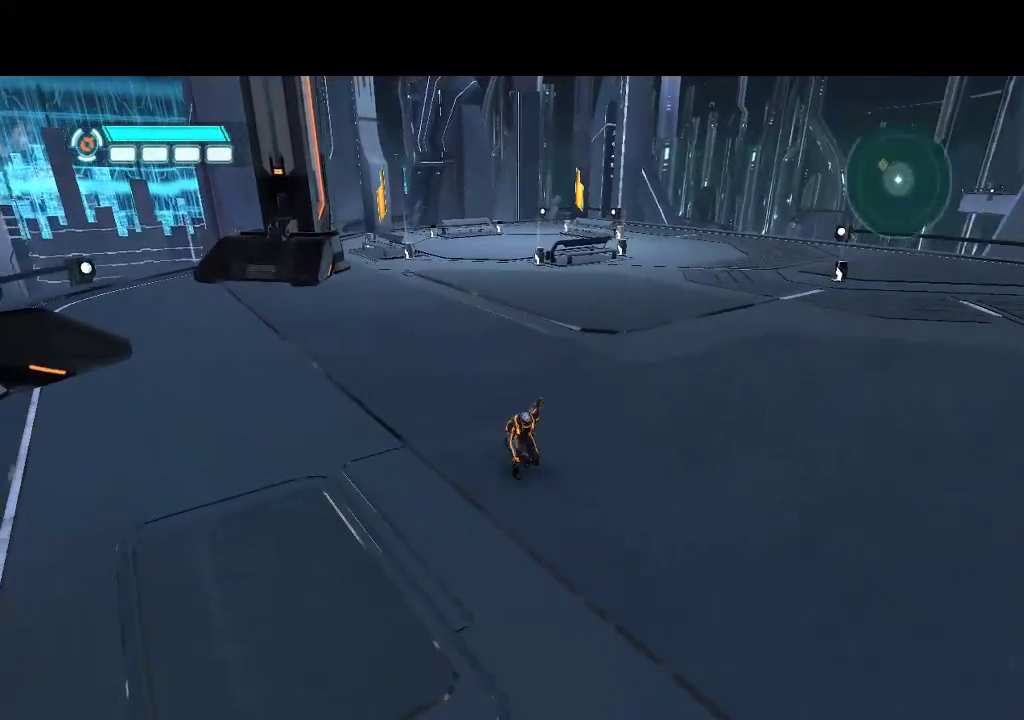
{"buttons": ["DPAD_LEFT"], "events": [[133, "DPAD_LEFT", "down"], [267, "DPAD_DOWN", "up"]]}
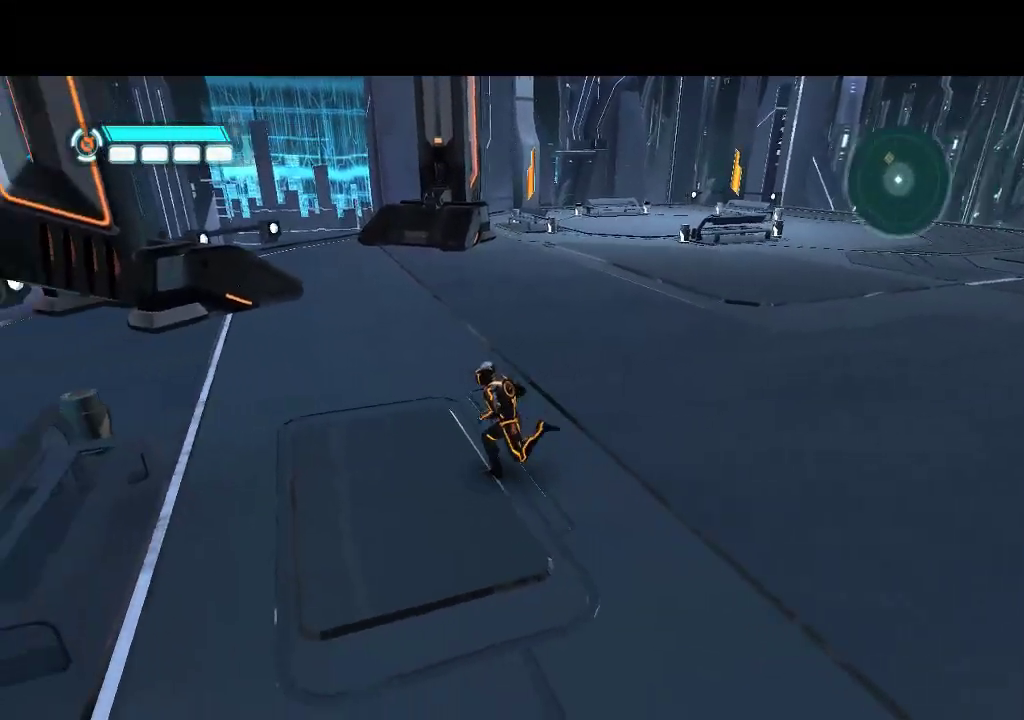
{"buttons": [], "events": [[33, "DPAD_UP", "down"], [200, "DPAD_LEFT", "up"], [450, "DPAD_UP", "up"]]}
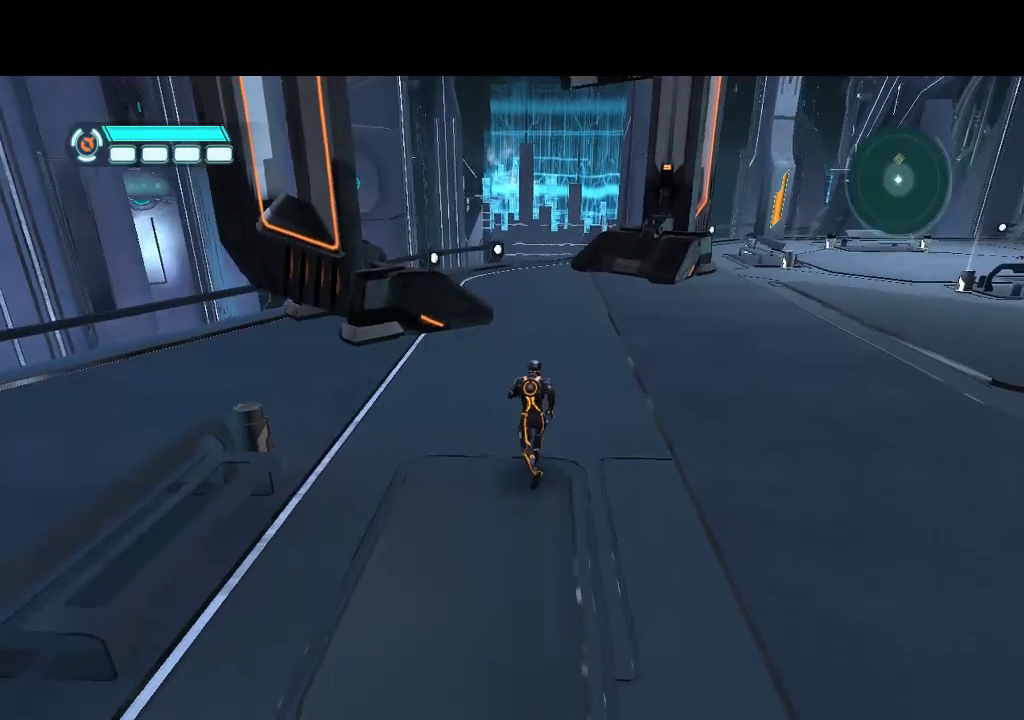
{"buttons": [], "events": [[300, "DPAD_UP", "down"], [467, "DPAD_UP", "up"]]}
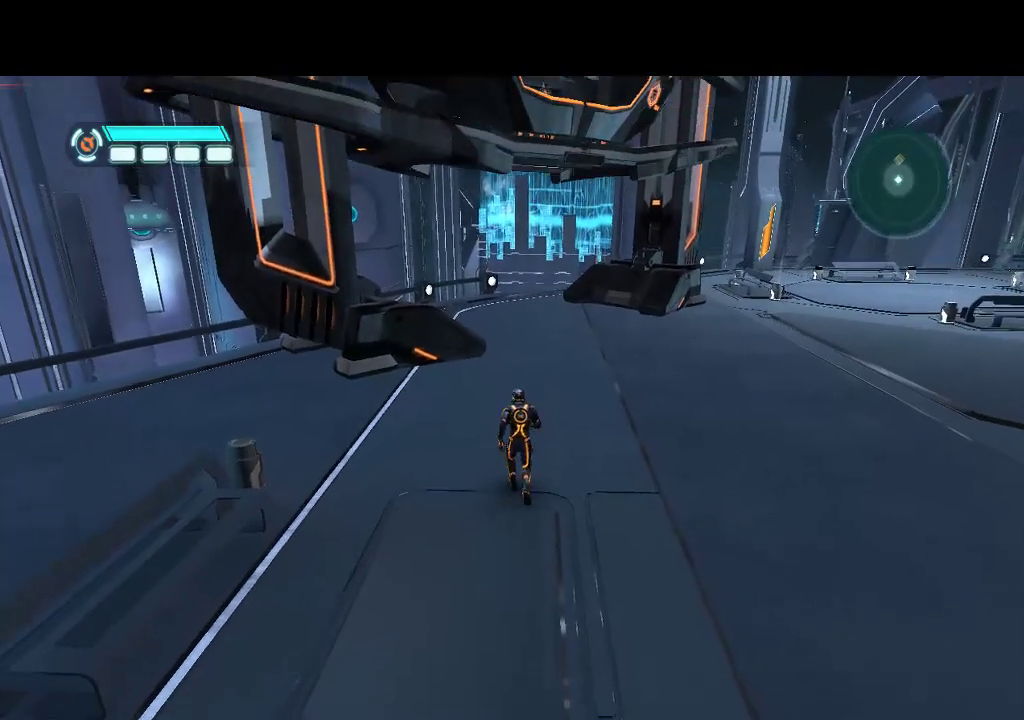
{"buttons": ["DPAD_UP"], "events": [[467, "DPAD_UP", "down"]]}
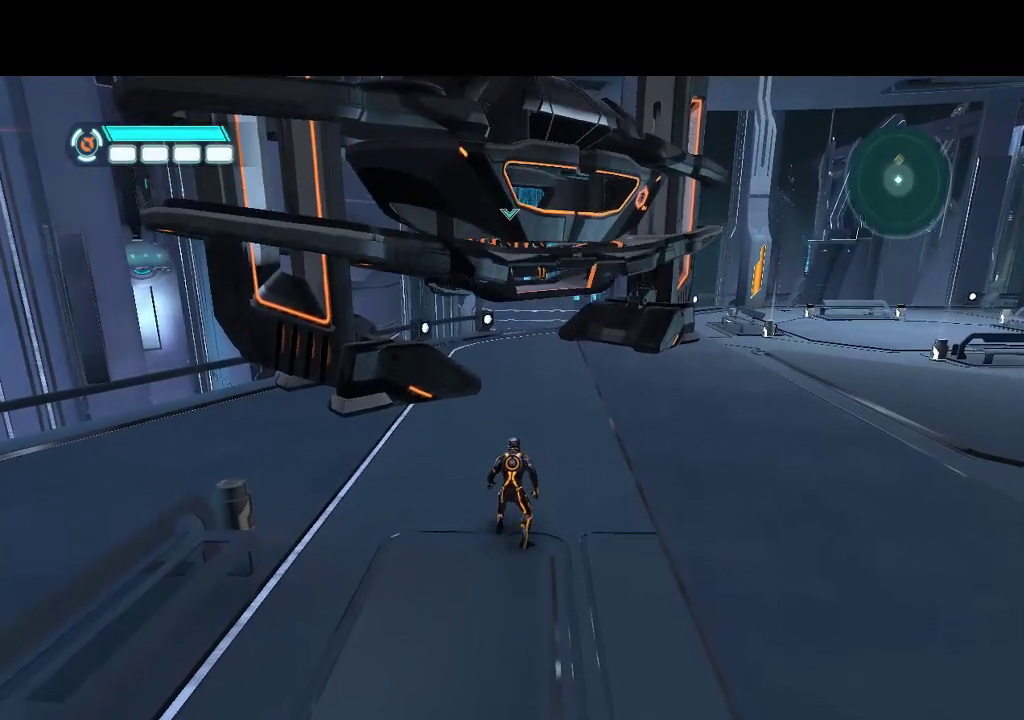
{"buttons": [], "events": [[100, "DPAD_UP", "up"]]}
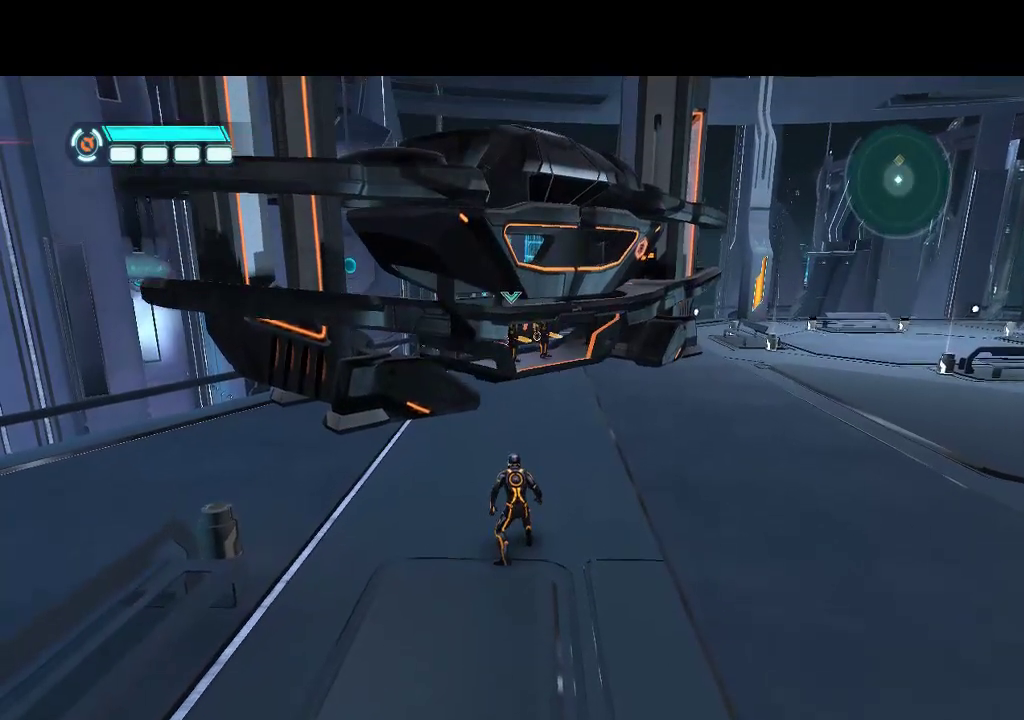
{"buttons": [], "events": []}
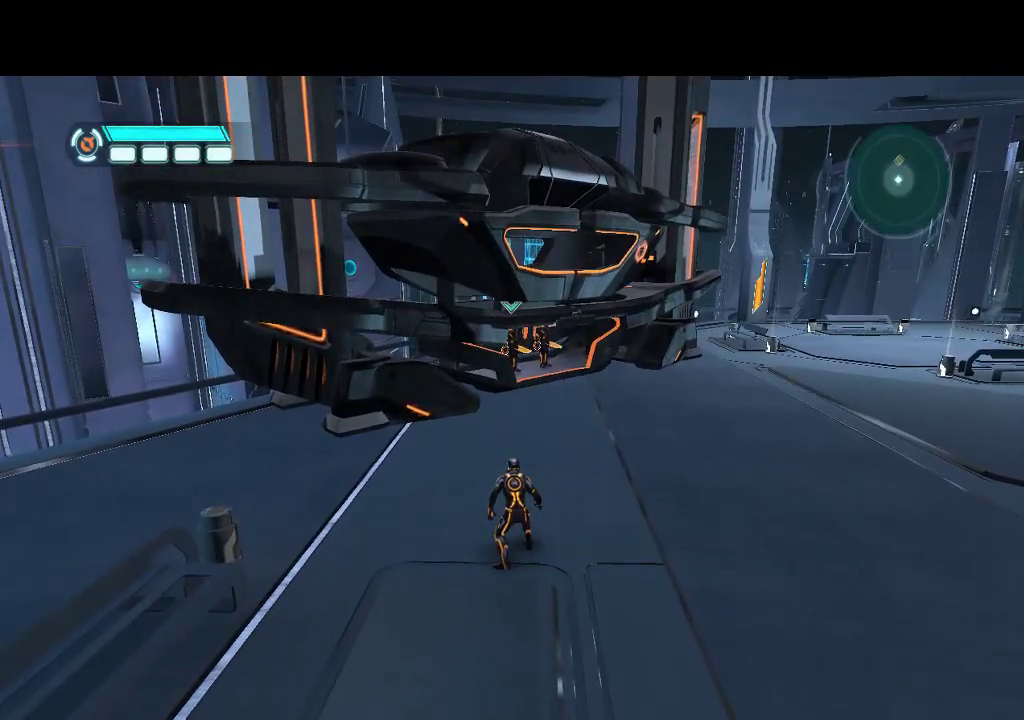
{"buttons": [], "events": [[250, "DPAD_UP", "down"], [400, "DPAD_UP", "up"]]}
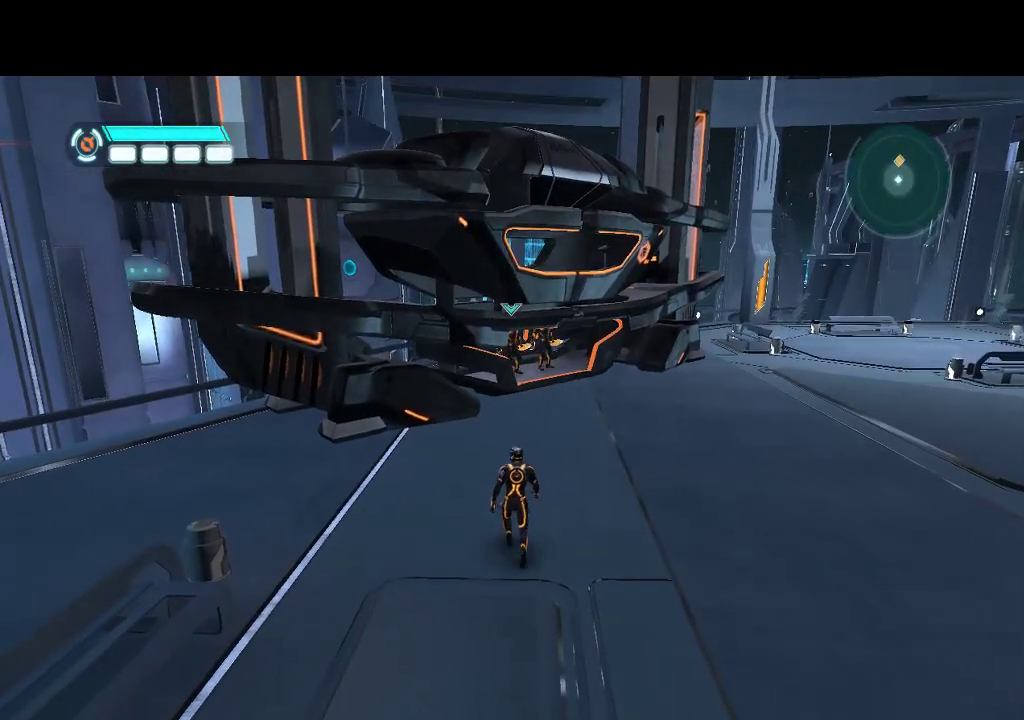
{"buttons": [], "events": []}
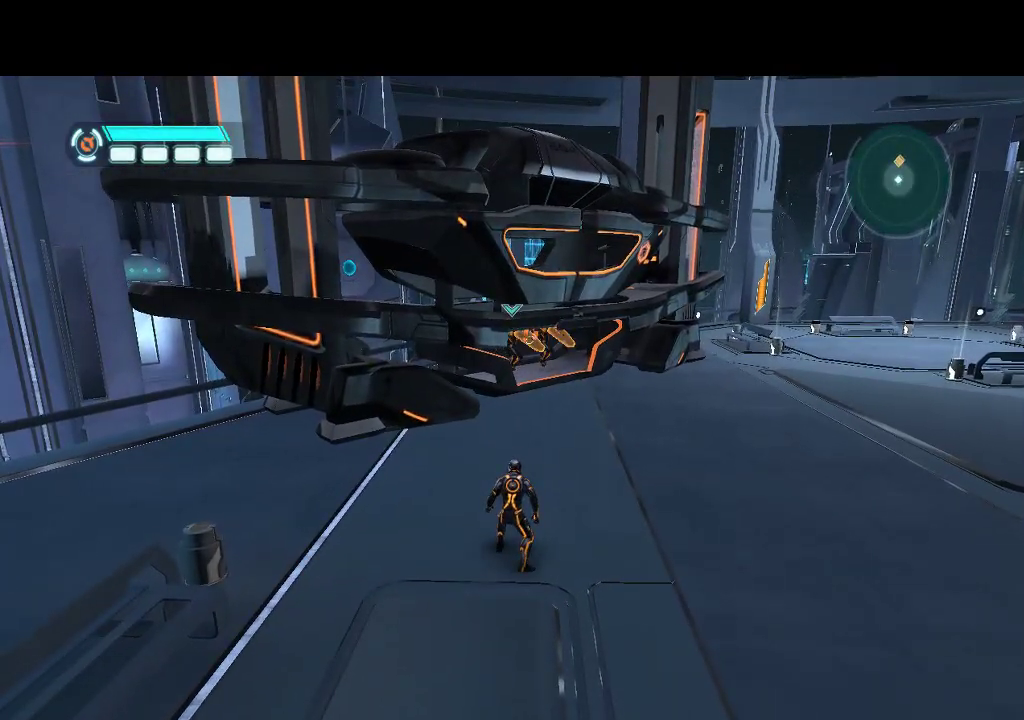
{"buttons": [], "events": []}